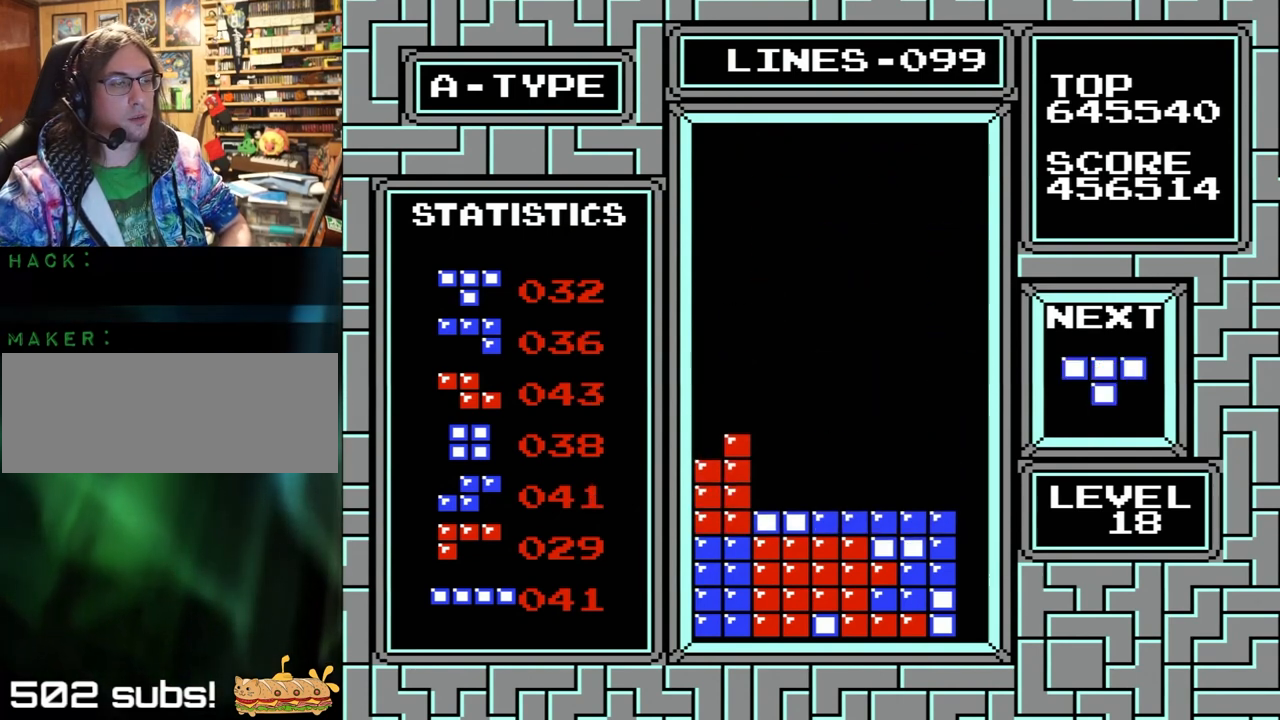
Gameplay with a controller (Nintendo layout); each line is a JSON object with the inputs held at the frame after it. "events" lists button and stick changes between this image and that frame as [ms after this image, input, new state], when the widget could be followed in between. Not read: L1 L3 R1 R3.
{"buttons": ["DPAD_LEFT"], "events": [[267, "X", "down"], [267, "Y", "down"], [467, "X", "up"], [467, "Y", "up"]]}
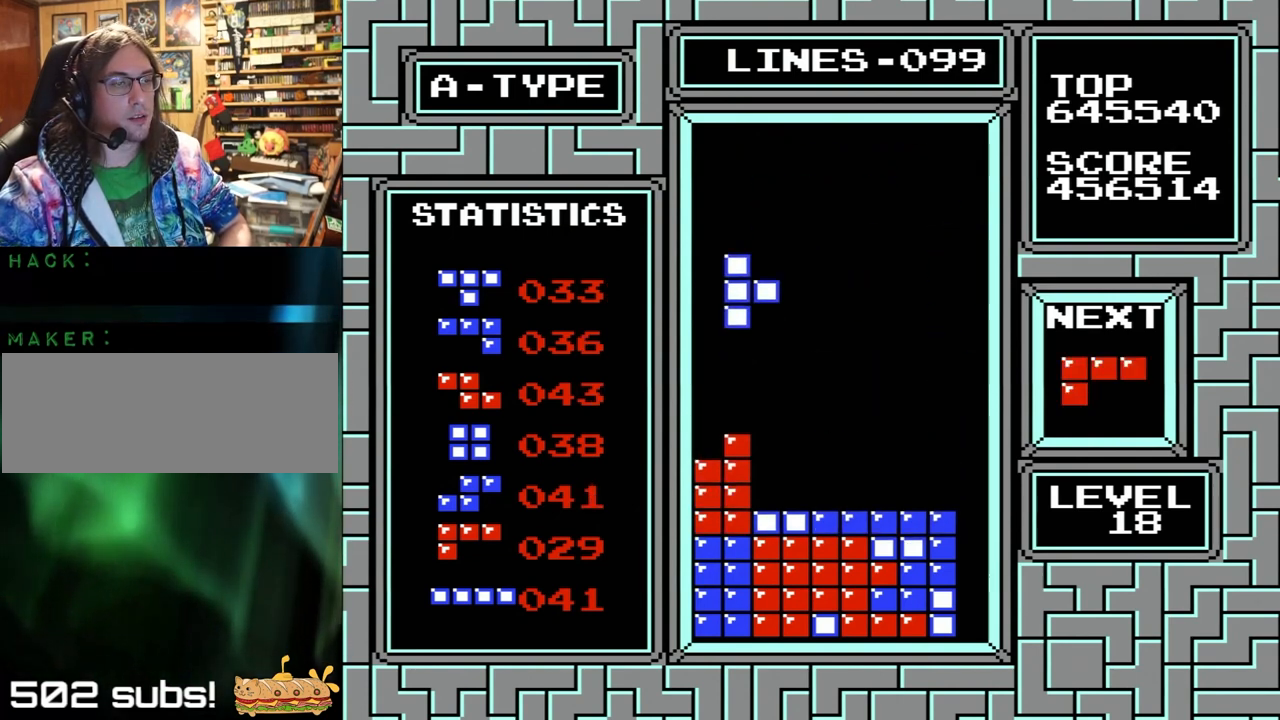
{"buttons": ["DPAD_LEFT"], "events": []}
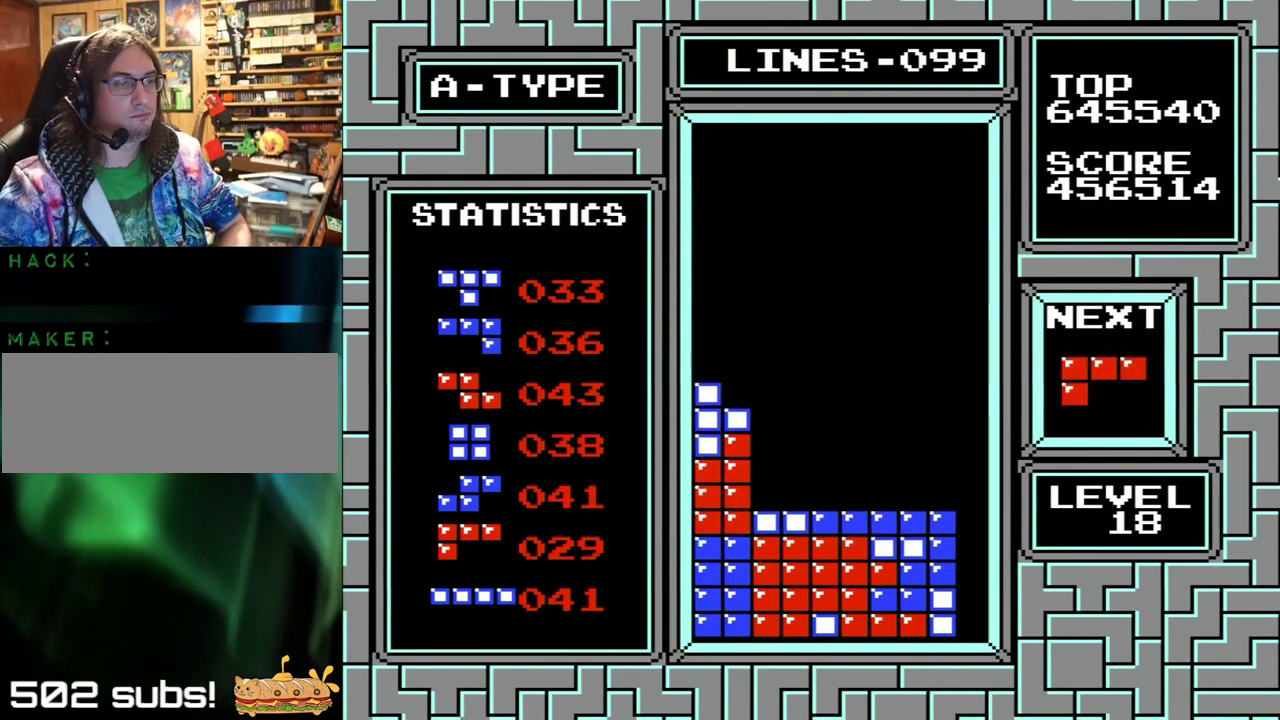
{"buttons": ["DPAD_LEFT"], "events": [[67, "X", "down"], [67, "Y", "down"], [100, "DPAD_LEFT", "up"], [233, "X", "up"], [233, "Y", "up"], [333, "DPAD_LEFT", "down"]]}
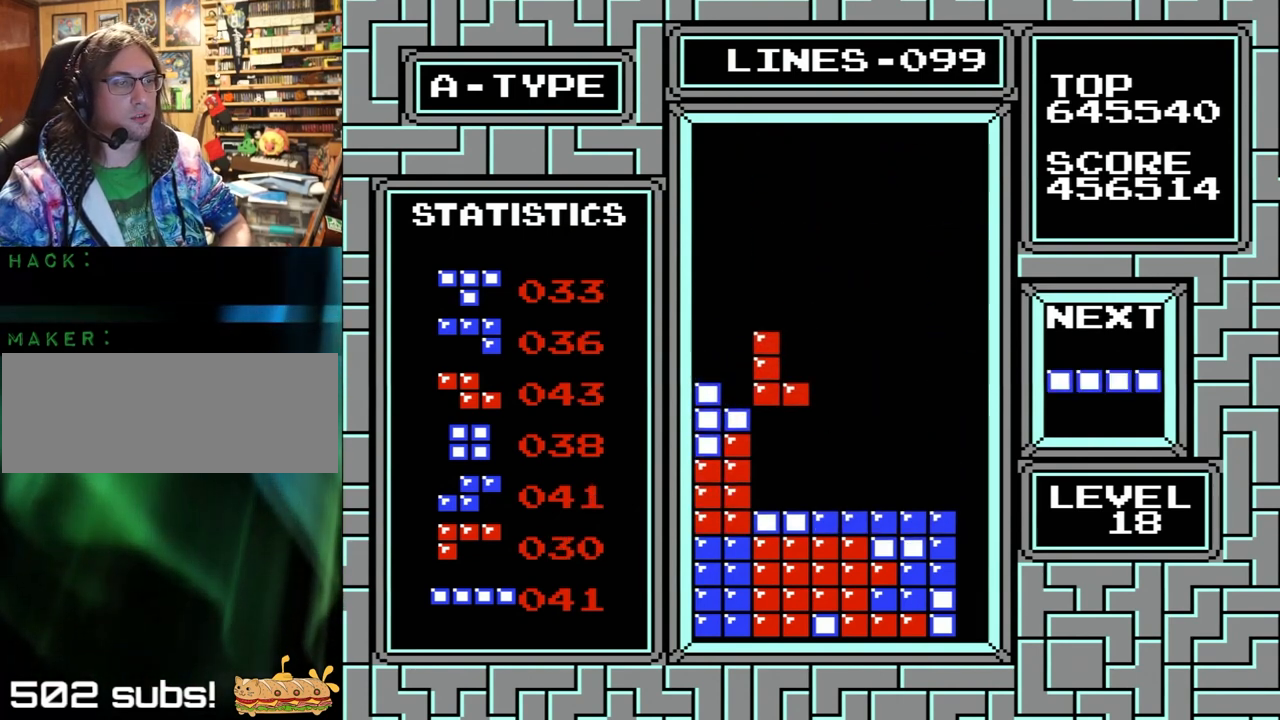
{"buttons": ["X", "Y", "DPAD_RIGHT"], "events": [[100, "DPAD_LEFT", "up"], [200, "DPAD_RIGHT", "down"], [467, "X", "down"], [500, "Y", "down"]]}
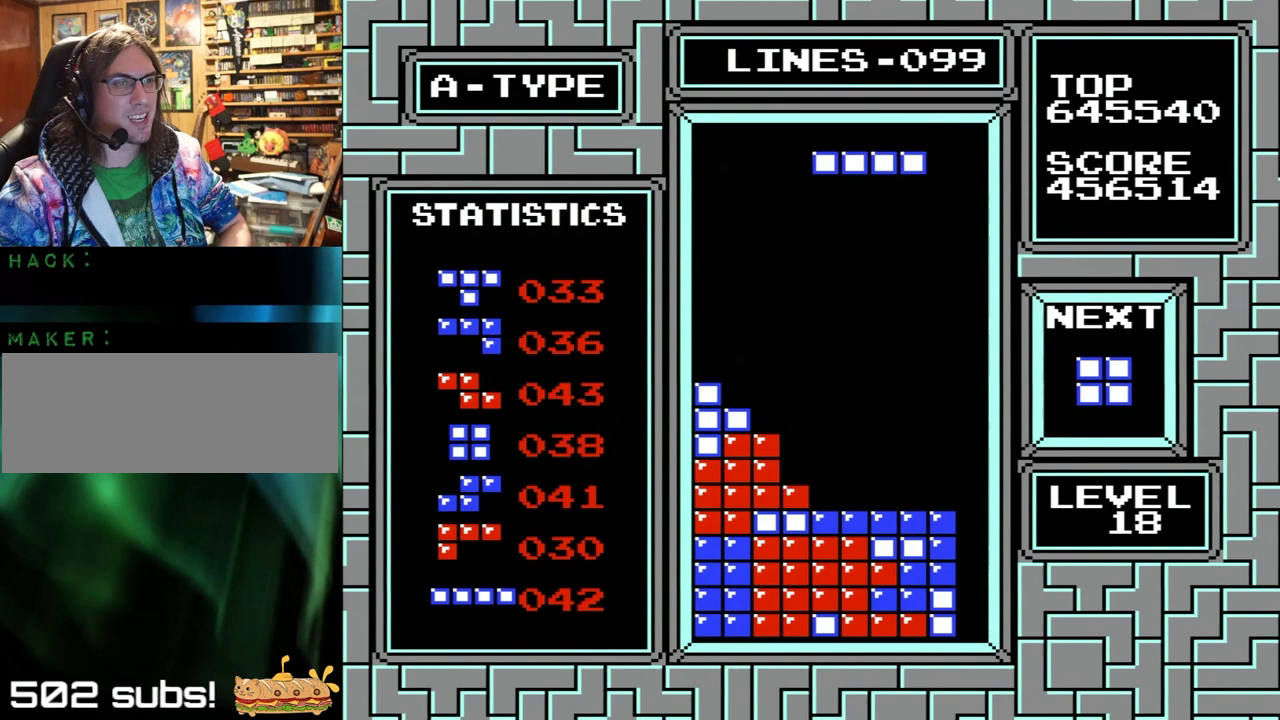
{"buttons": ["DPAD_DOWN"], "events": [[133, "X", "up"], [133, "Y", "up"], [367, "DPAD_RIGHT", "up"], [467, "DPAD_DOWN", "down"]]}
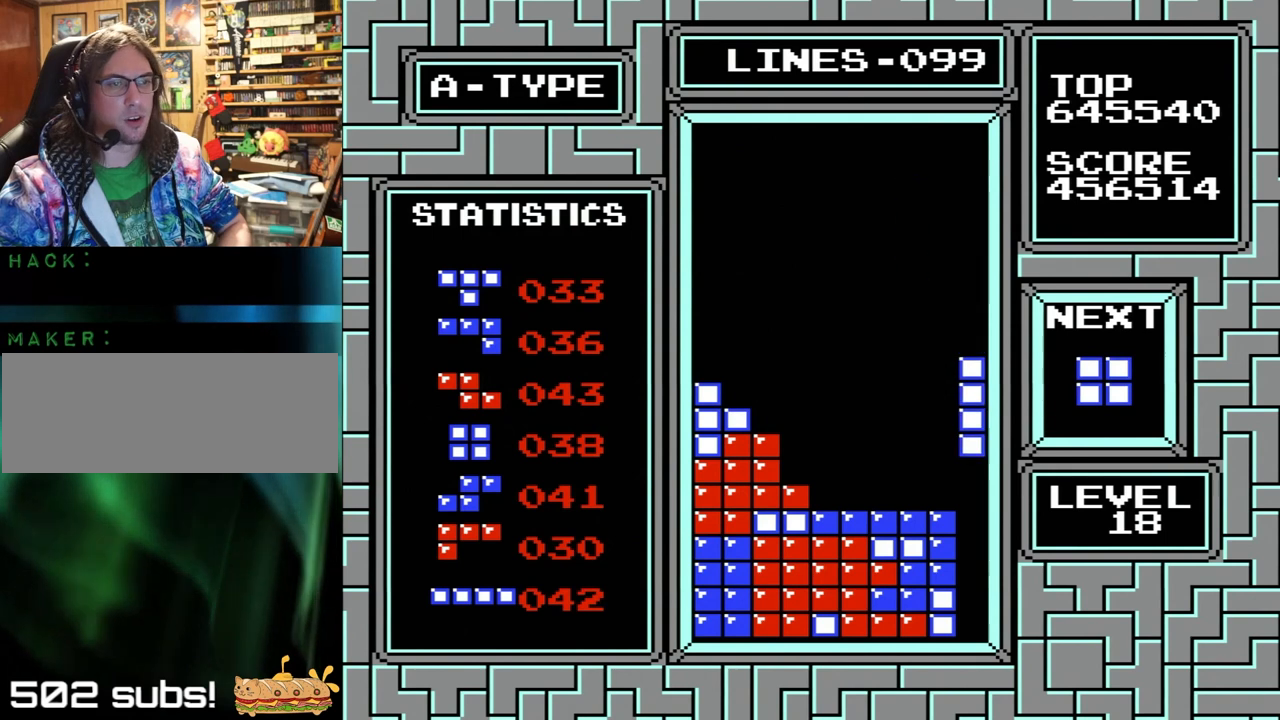
{"buttons": ["DPAD_RIGHT"], "events": [[200, "DPAD_DOWN", "up"], [267, "DPAD_RIGHT", "down"]]}
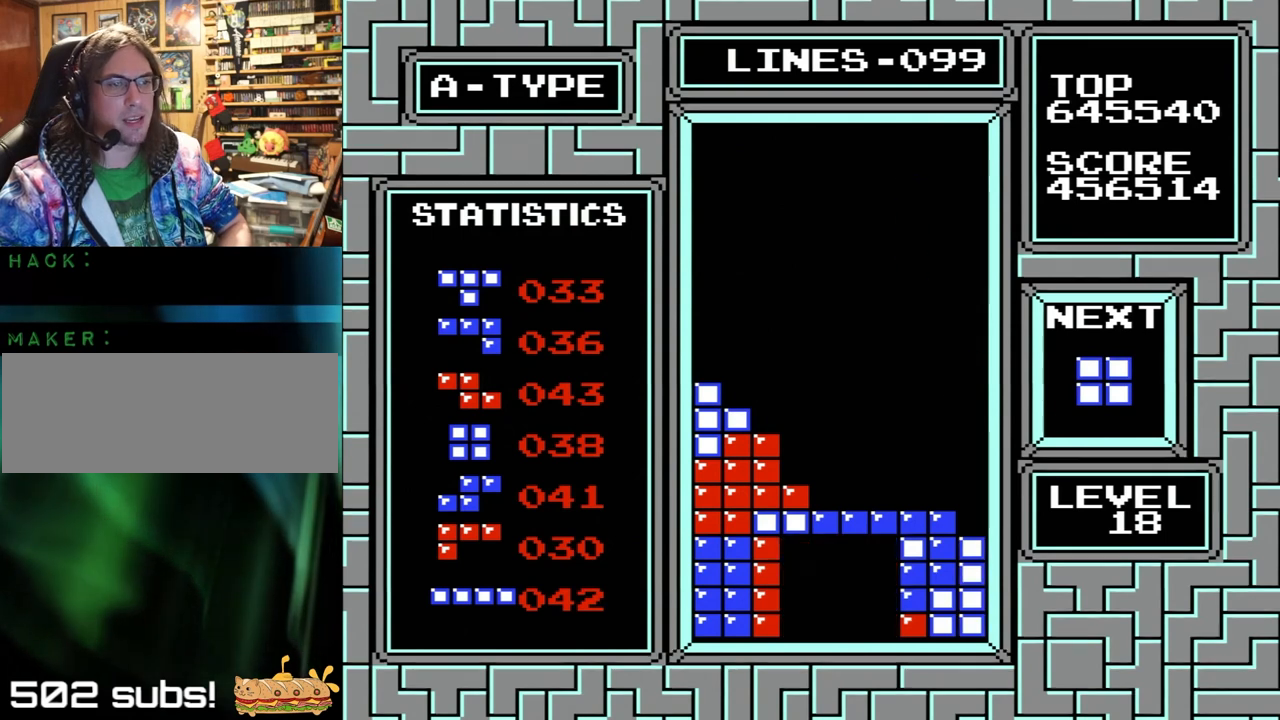
{"buttons": [], "events": [[367, "DPAD_RIGHT", "up"]]}
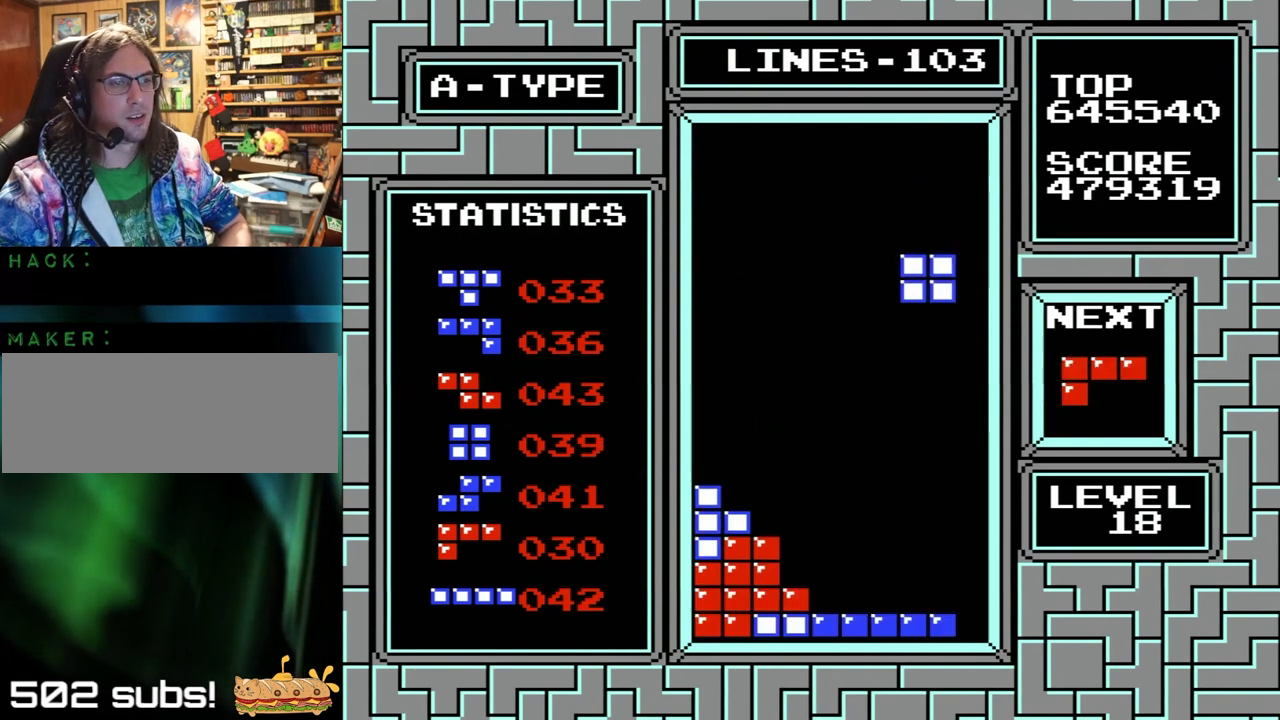
{"buttons": [], "events": [[100, "DPAD_DOWN", "down"], [433, "DPAD_DOWN", "up"]]}
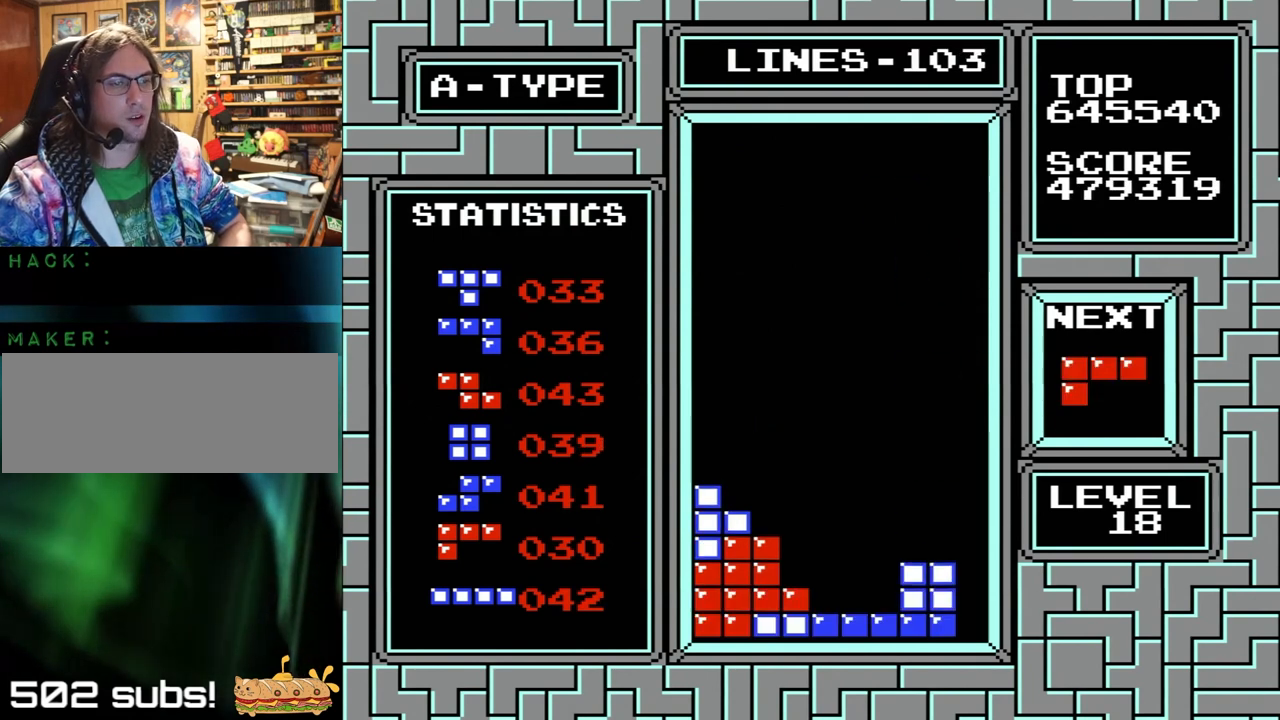
{"buttons": ["DPAD_DOWN"], "events": [[133, "X", "down"], [133, "Y", "down"], [167, "DPAD_DOWN", "down"], [267, "X", "up"], [267, "Y", "up"], [300, "X", "down"], [300, "Y", "down"], [467, "X", "up"], [500, "Y", "up"]]}
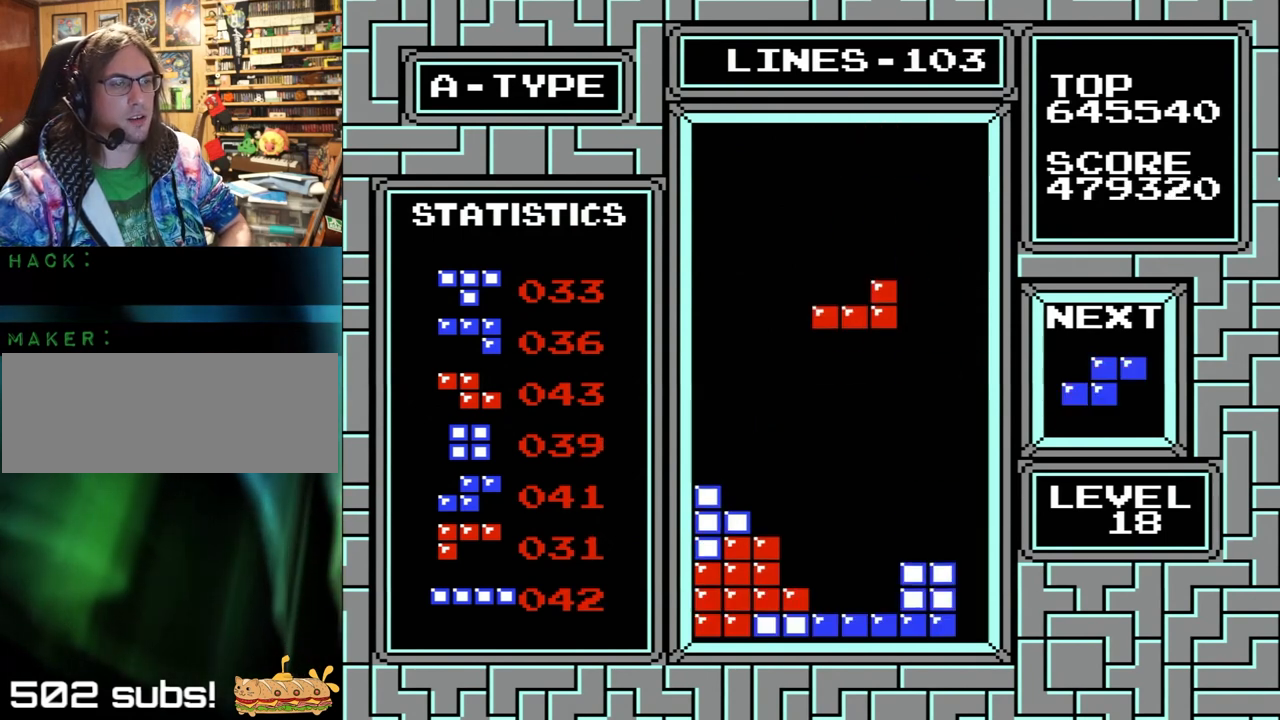
{"buttons": [], "events": [[267, "DPAD_DOWN", "up"]]}
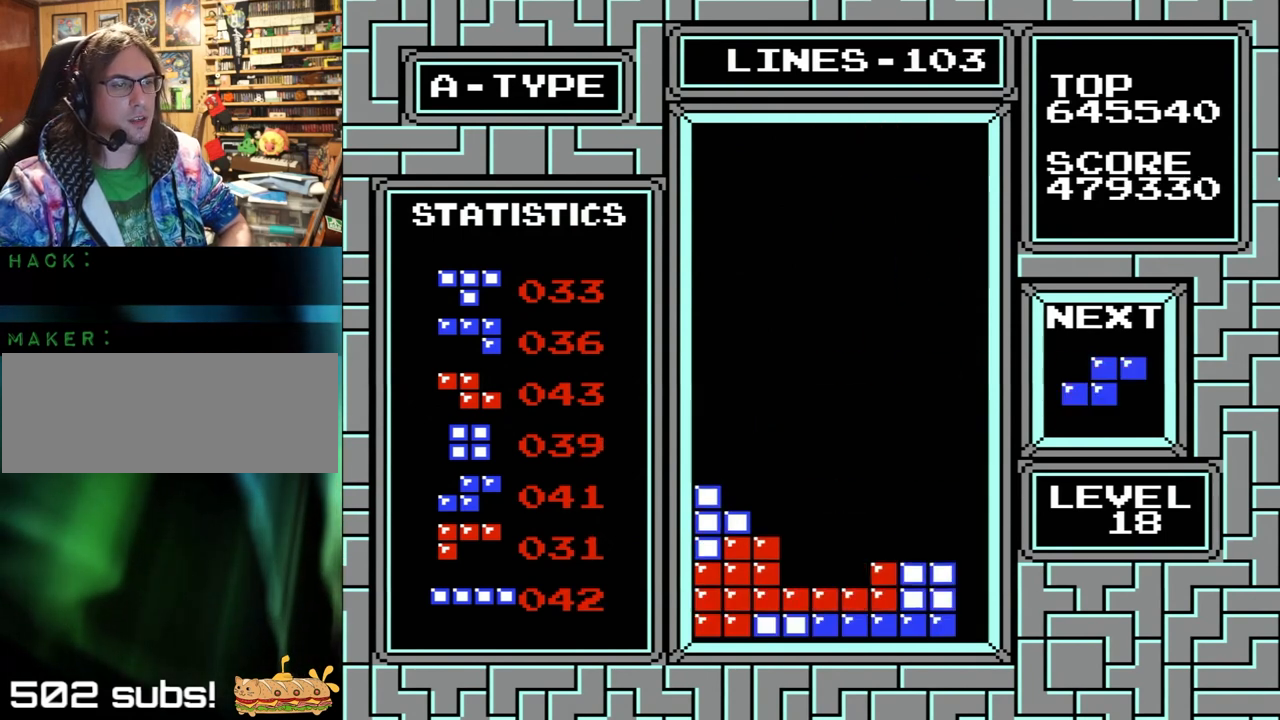
{"buttons": ["DPAD_DOWN"], "events": [[100, "DPAD_DOWN", "down"]]}
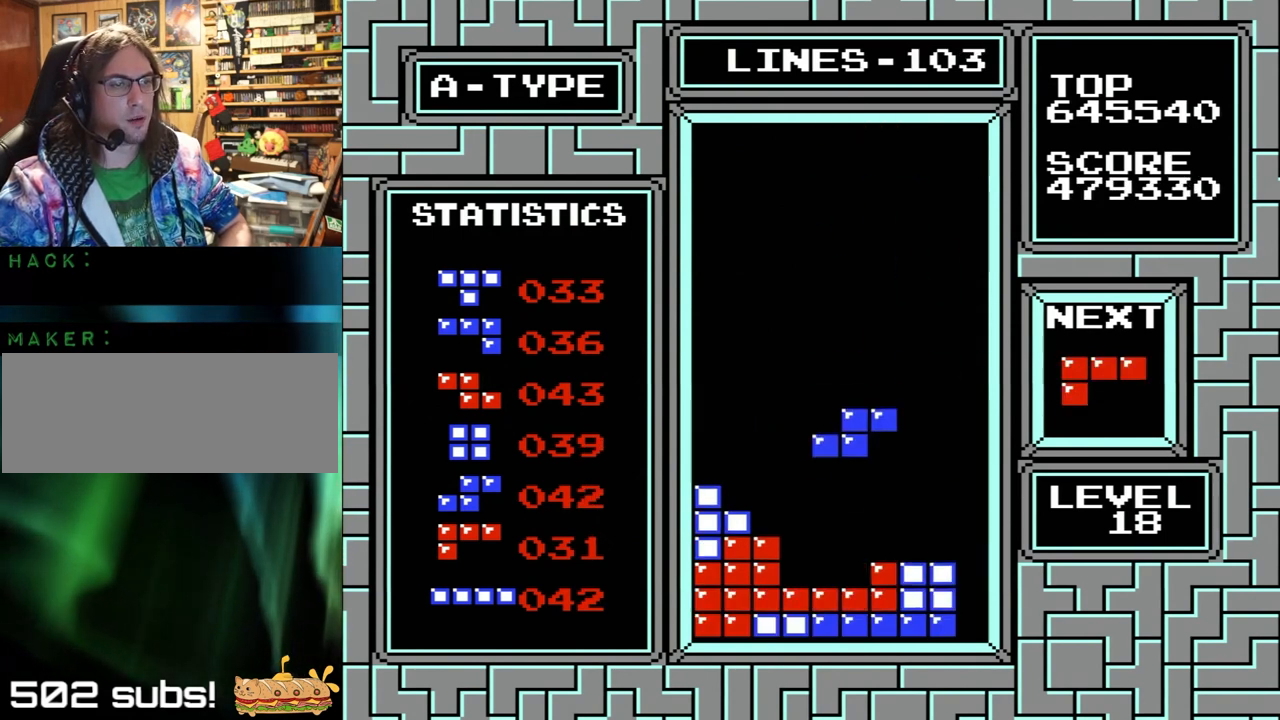
{"buttons": ["A", "B"], "events": [[67, "DPAD_DOWN", "up"], [100, "DPAD_LEFT", "down"], [400, "A", "down"], [400, "B", "down"], [467, "DPAD_LEFT", "up"]]}
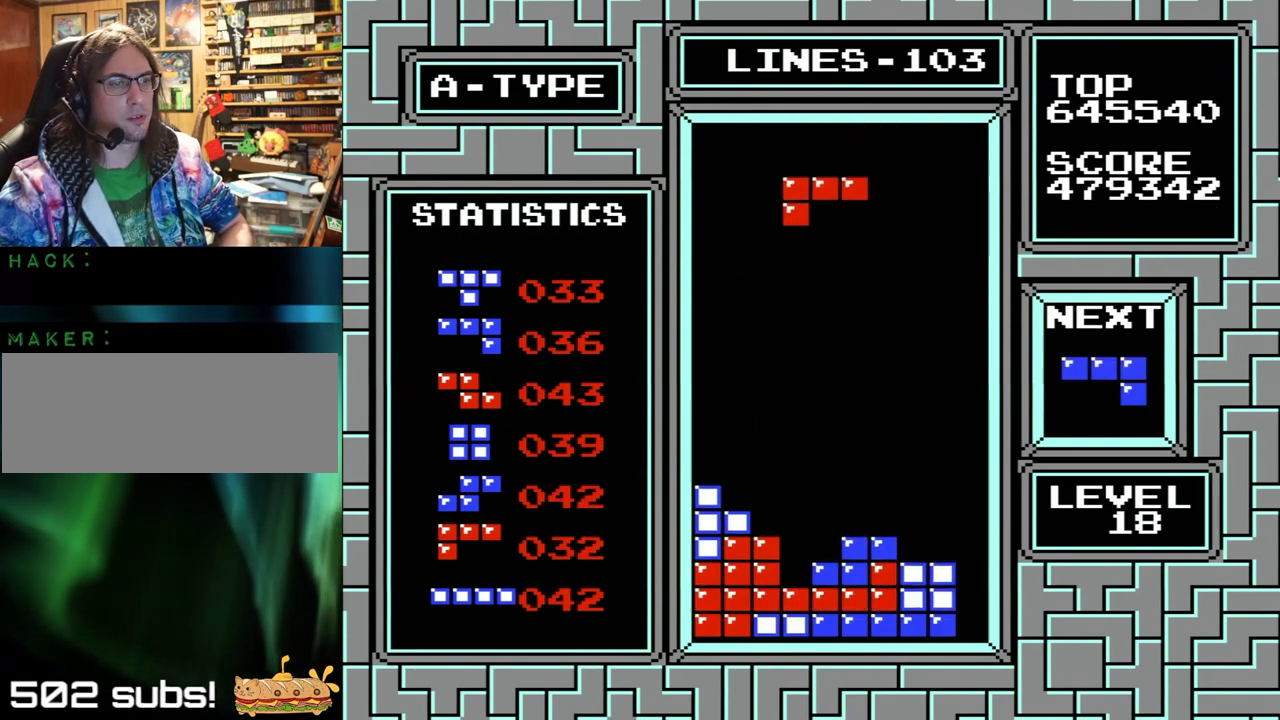
{"buttons": [], "events": [[33, "A", "up"], [33, "B", "up"], [200, "DPAD_DOWN", "down"], [500, "DPAD_DOWN", "up"]]}
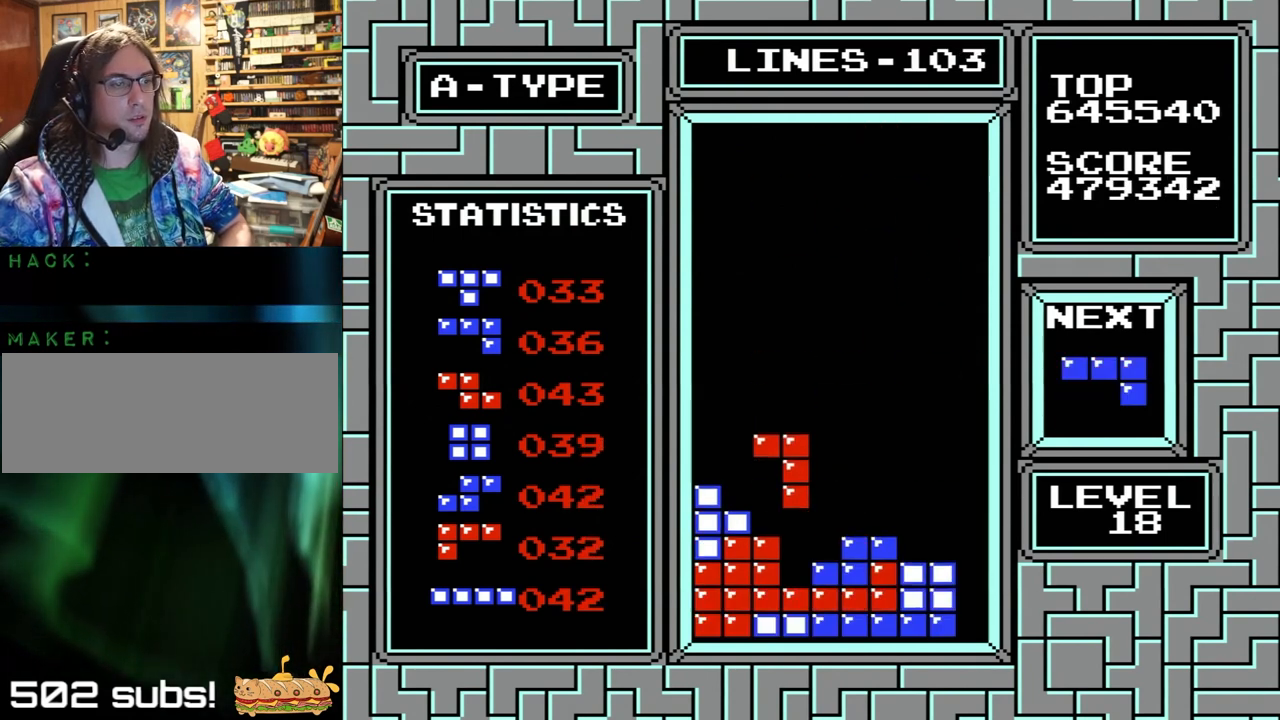
{"buttons": [], "events": [[33, "DPAD_RIGHT", "down"], [333, "DPAD_RIGHT", "up"], [333, "X", "down"], [400, "A", "down"], [400, "B", "down"], [400, "DPAD_RIGHT", "down"], [400, "X", "up"], [467, "DPAD_RIGHT", "up"], [500, "A", "up"], [500, "B", "up"]]}
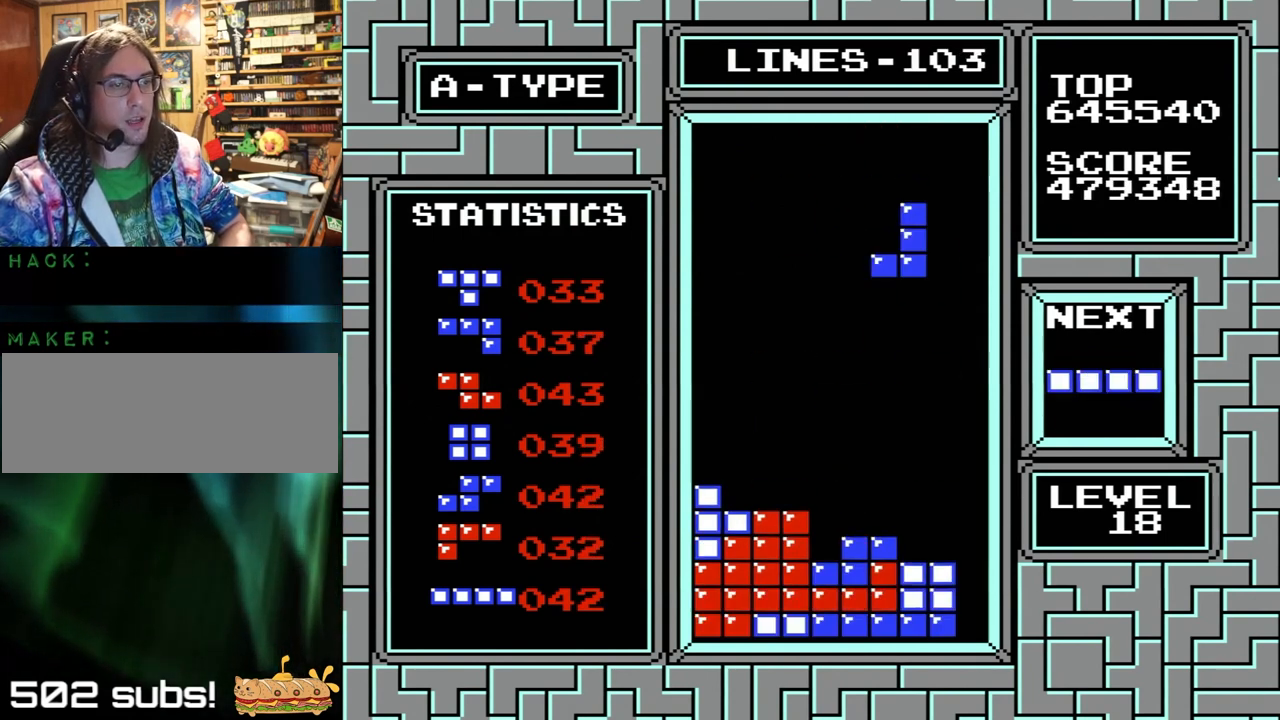
{"buttons": ["DPAD_LEFT"], "events": [[200, "DPAD_DOWN", "down"], [400, "DPAD_DOWN", "up"], [433, "DPAD_LEFT", "down"]]}
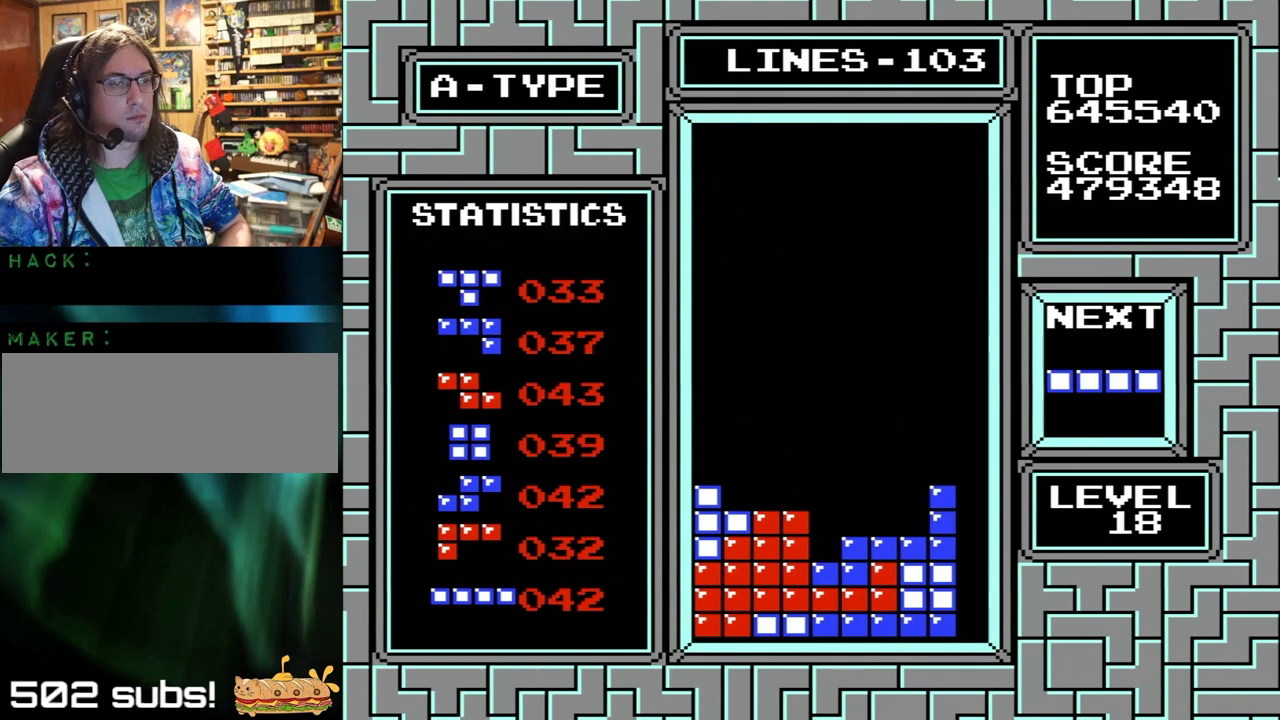
{"buttons": ["DPAD_DOWN"], "events": [[133, "DPAD_LEFT", "up"], [133, "X", "down"], [167, "DPAD_LEFT", "down"], [167, "Y", "down"], [200, "DPAD_LEFT", "up"], [333, "X", "up"], [333, "Y", "up"], [433, "DPAD_DOWN", "down"]]}
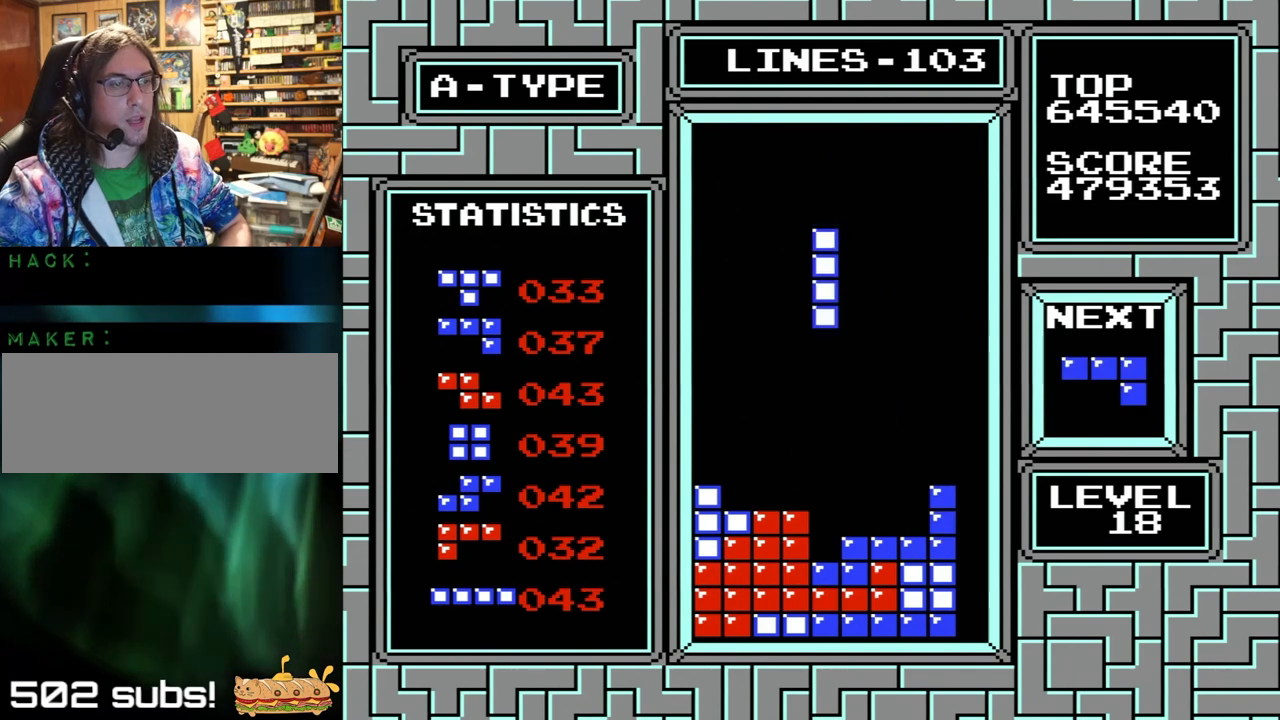
{"buttons": ["X", "Y"], "events": [[300, "DPAD_DOWN", "up"], [300, "DPAD_RIGHT", "down"], [500, "DPAD_RIGHT", "up"], [500, "X", "down"], [500, "Y", "down"]]}
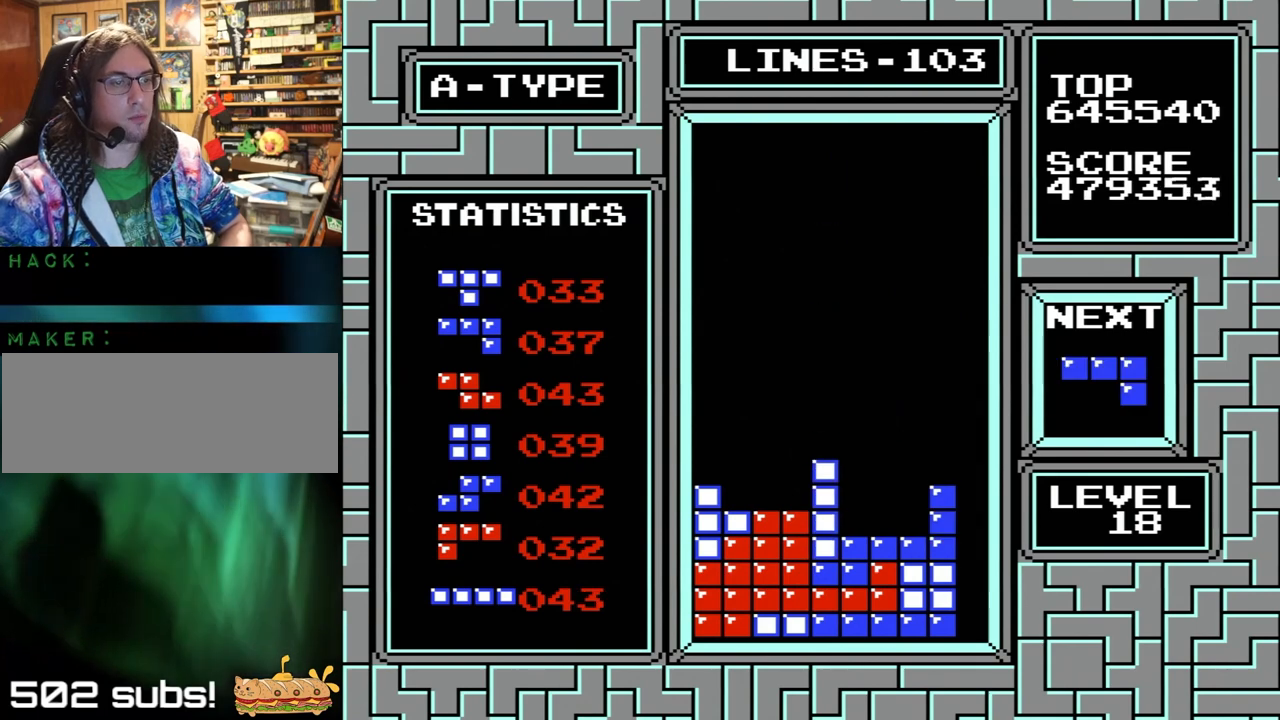
{"buttons": [], "events": [[100, "X", "up"], [100, "Y", "up"], [133, "X", "down"], [133, "Y", "down"], [300, "X", "up"], [300, "Y", "up"]]}
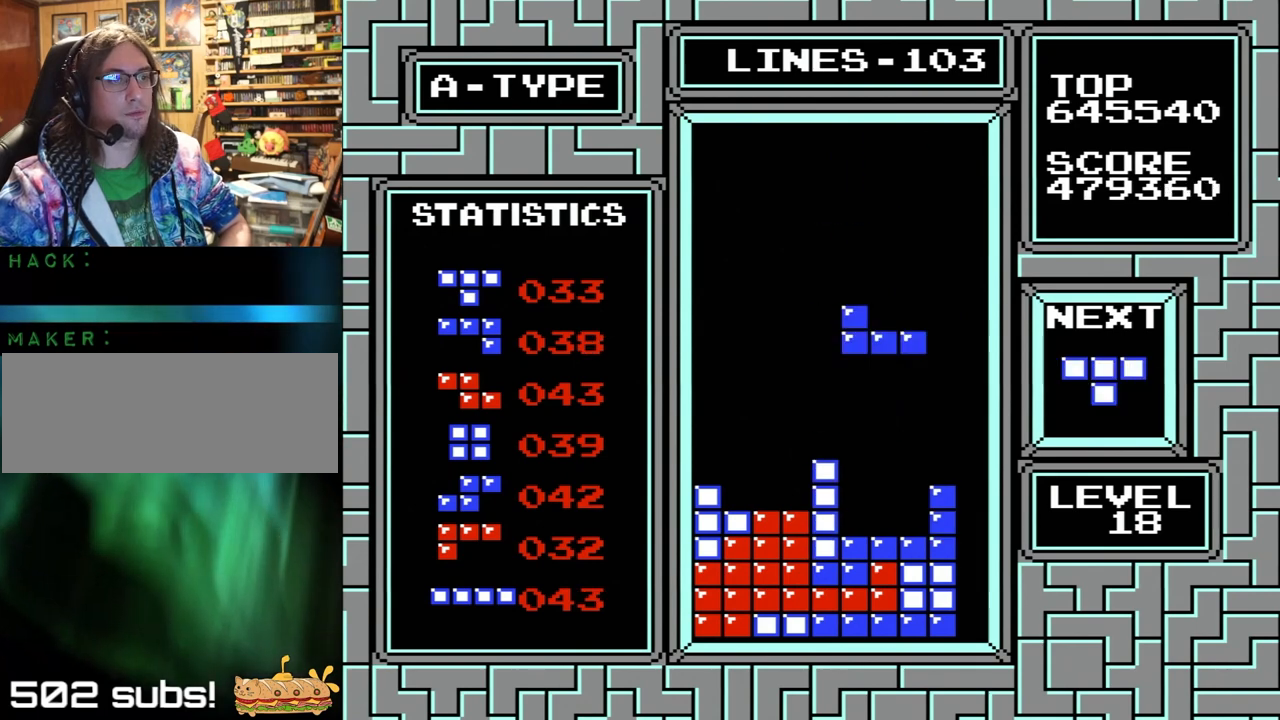
{"buttons": ["DPAD_LEFT"], "events": [[267, "DPAD_LEFT", "down"]]}
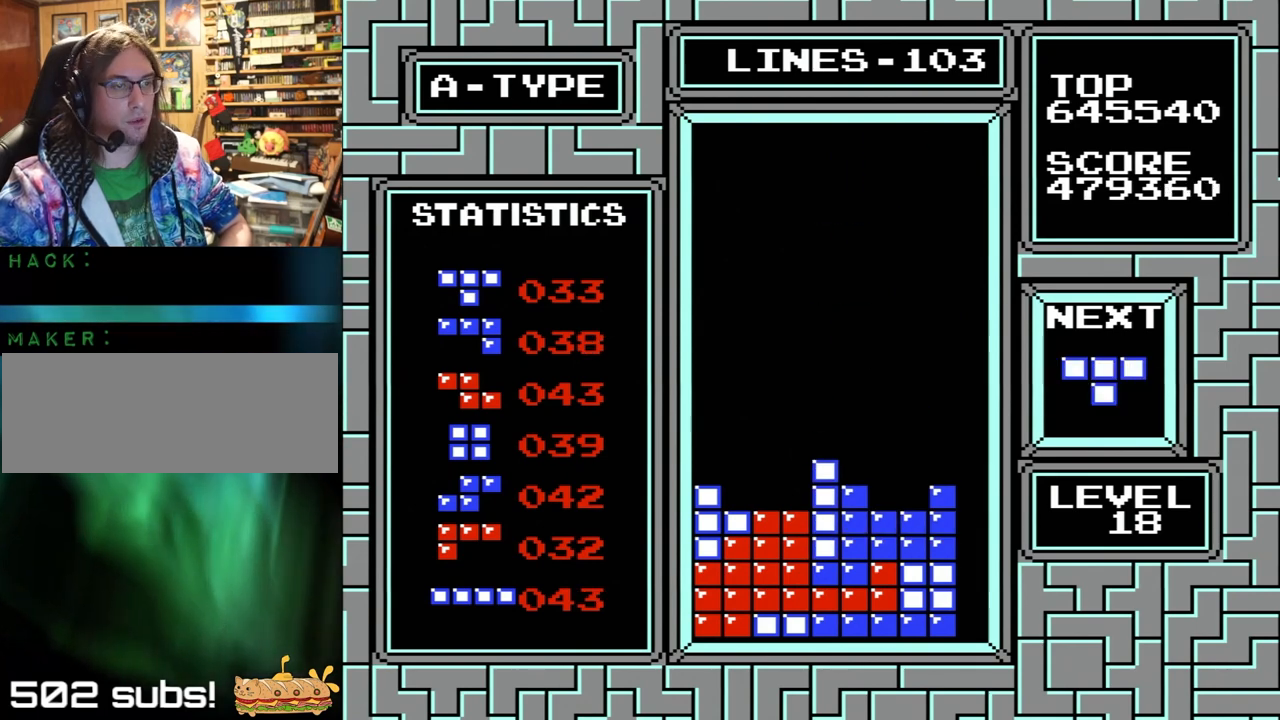
{"buttons": [], "events": [[133, "X", "down"], [167, "Y", "down"], [267, "DPAD_LEFT", "up"], [267, "X", "up"], [300, "X", "down"], [467, "X", "up"], [467, "Y", "up"]]}
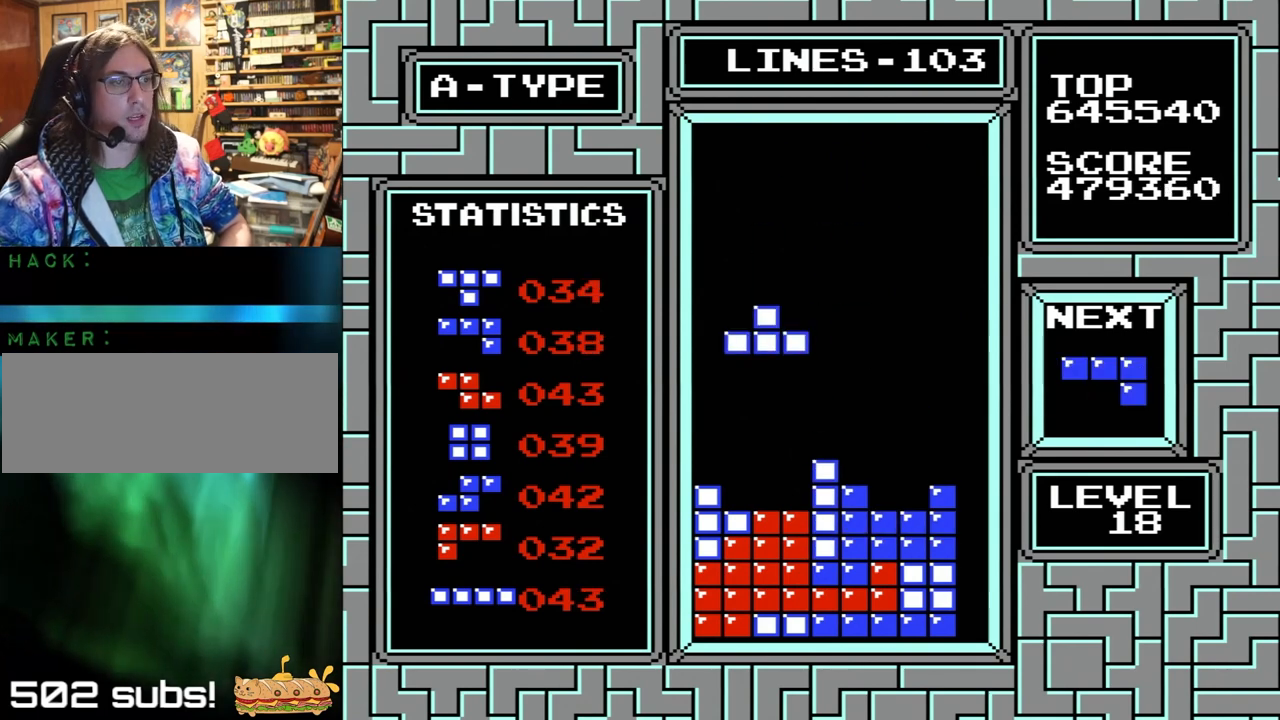
{"buttons": ["DPAD_RIGHT"], "events": [[233, "DPAD_RIGHT", "down"]]}
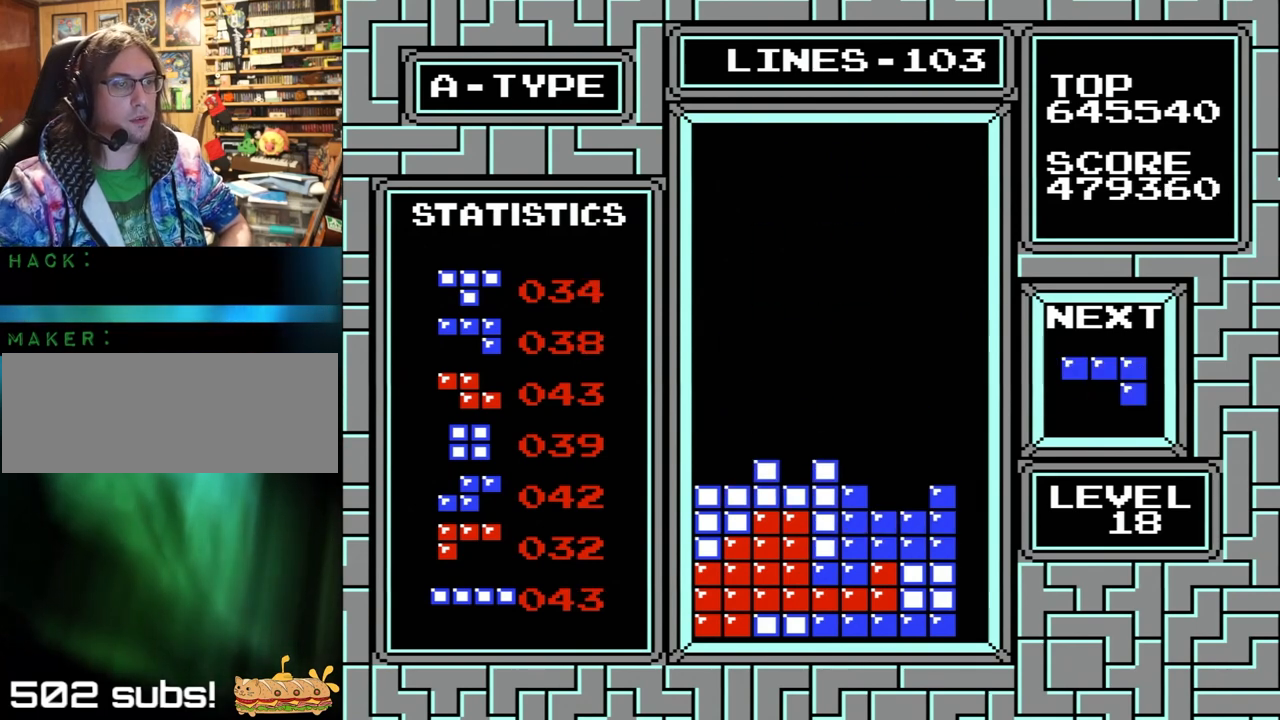
{"buttons": [], "events": [[33, "A", "down"], [33, "B", "down"], [67, "DPAD_RIGHT", "up"], [133, "A", "up"], [133, "B", "up"]]}
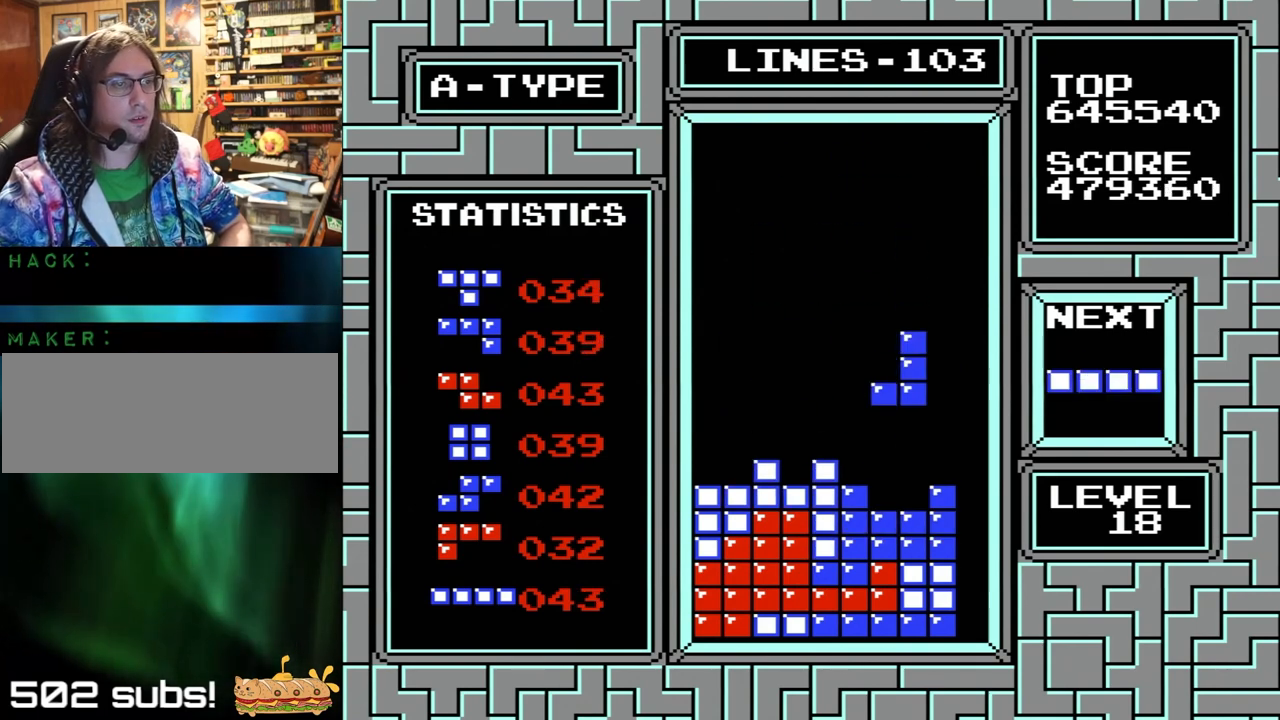
{"buttons": ["X", "Y", "DPAD_RIGHT"], "events": [[133, "DPAD_LEFT", "down"], [233, "DPAD_LEFT", "up"], [233, "DPAD_RIGHT", "down"], [433, "X", "down"], [433, "Y", "down"]]}
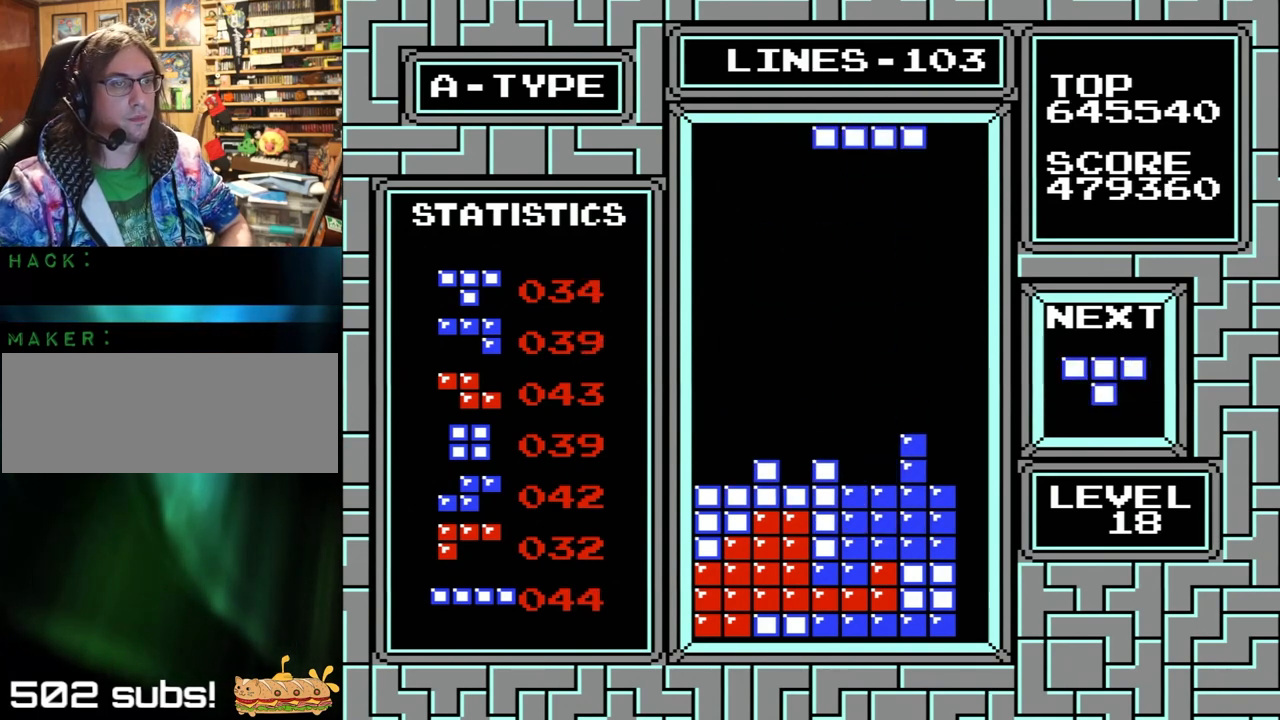
{"buttons": ["DPAD_DOWN"], "events": [[67, "X", "up"], [67, "Y", "up"], [400, "DPAD_RIGHT", "up"], [433, "DPAD_DOWN", "down"]]}
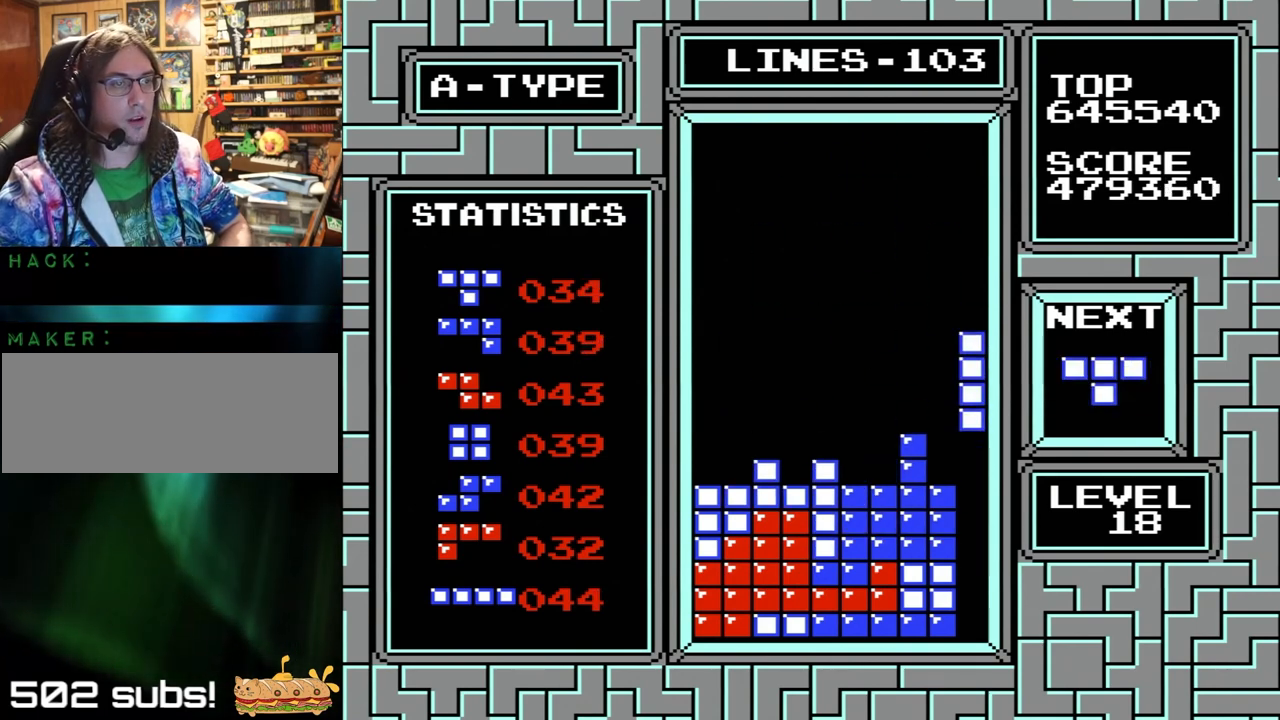
{"buttons": ["DPAD_LEFT"], "events": [[167, "DPAD_DOWN", "up"], [367, "DPAD_LEFT", "down"]]}
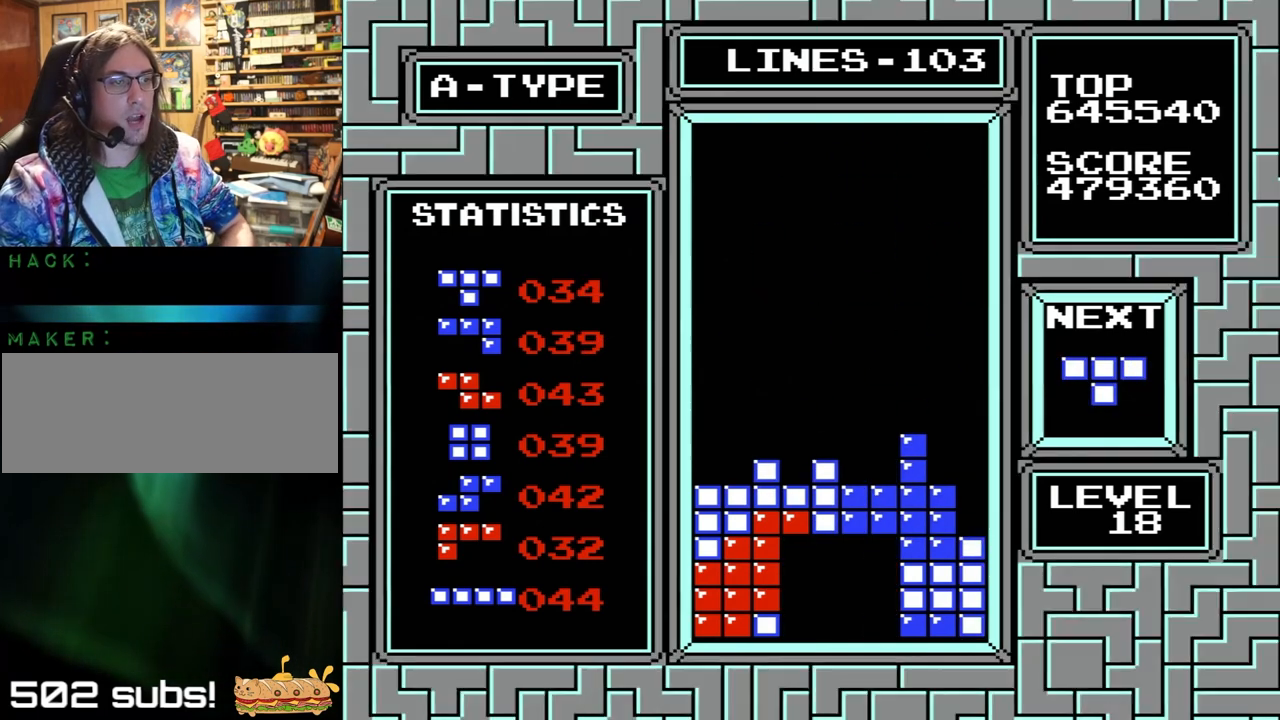
{"buttons": [], "events": [[300, "DPAD_LEFT", "up"]]}
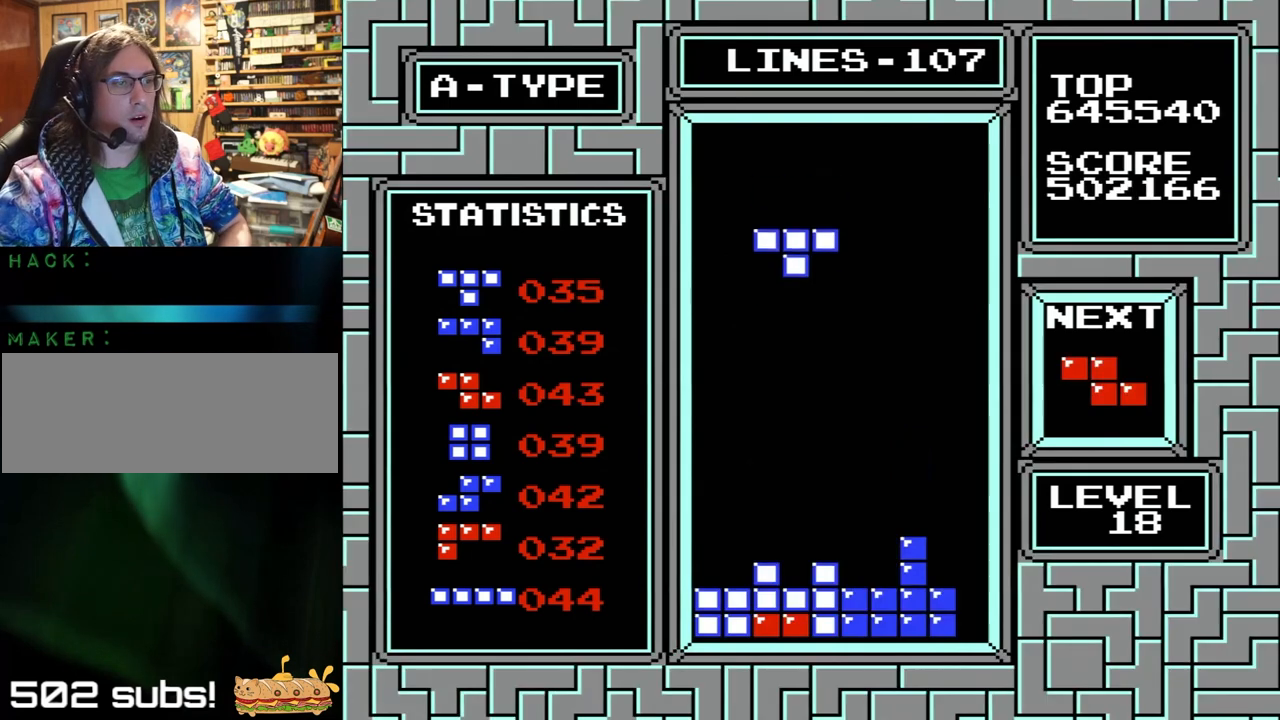
{"buttons": [], "events": [[167, "A", "down"], [200, "B", "down"], [267, "A", "up"], [267, "B", "up"]]}
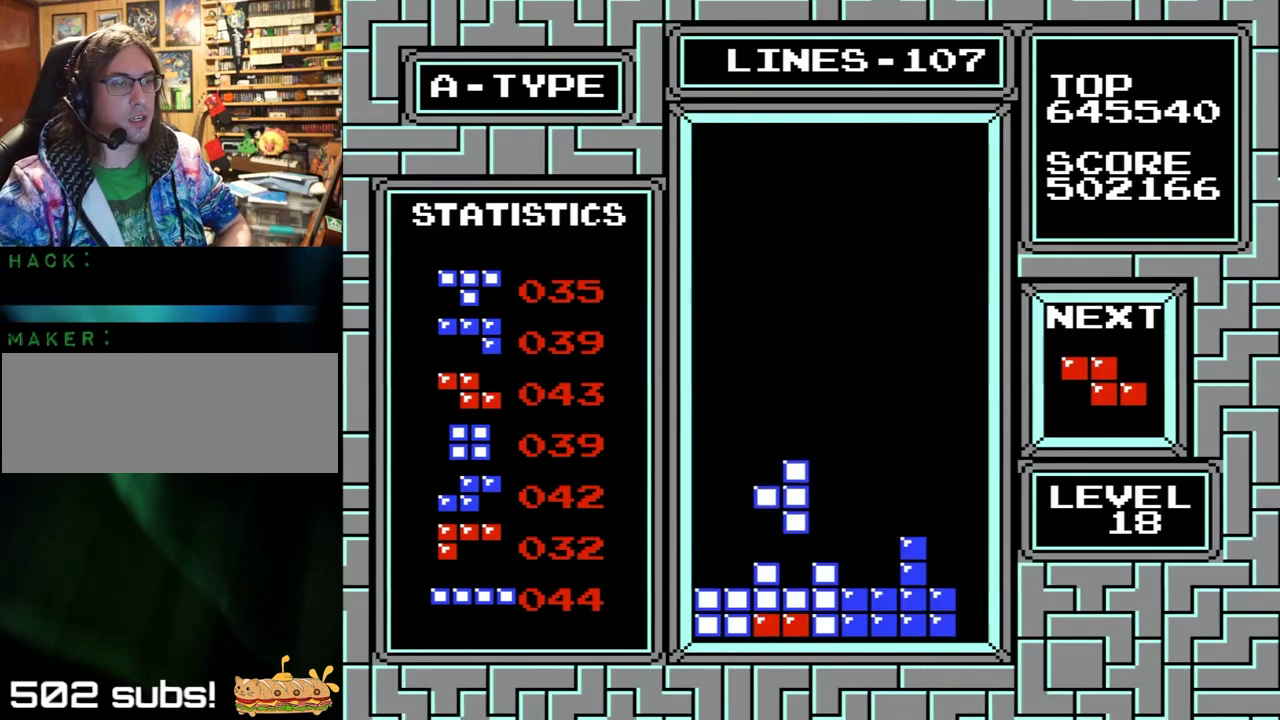
{"buttons": ["DPAD_DOWN"], "events": [[267, "DPAD_DOWN", "down"], [300, "DPAD_LEFT", "down"], [333, "DPAD_LEFT", "up"]]}
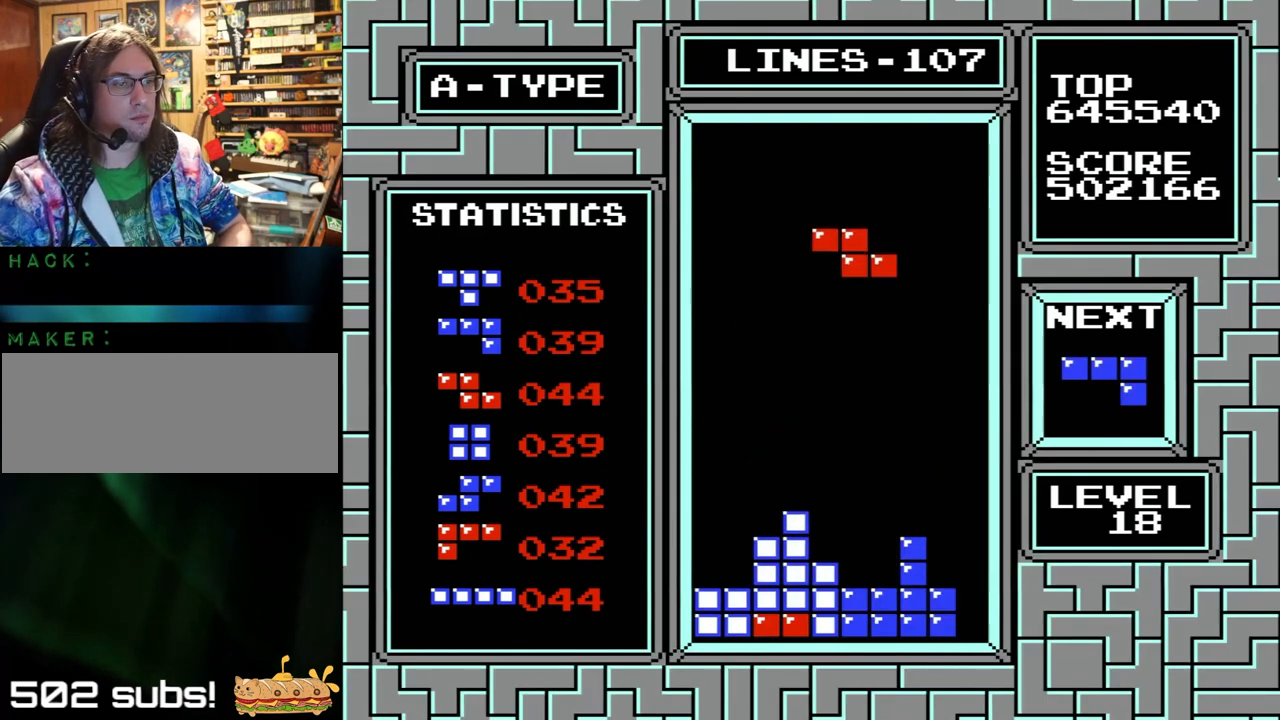
{"buttons": ["DPAD_LEFT"], "events": [[300, "DPAD_DOWN", "up"], [367, "DPAD_LEFT", "down"]]}
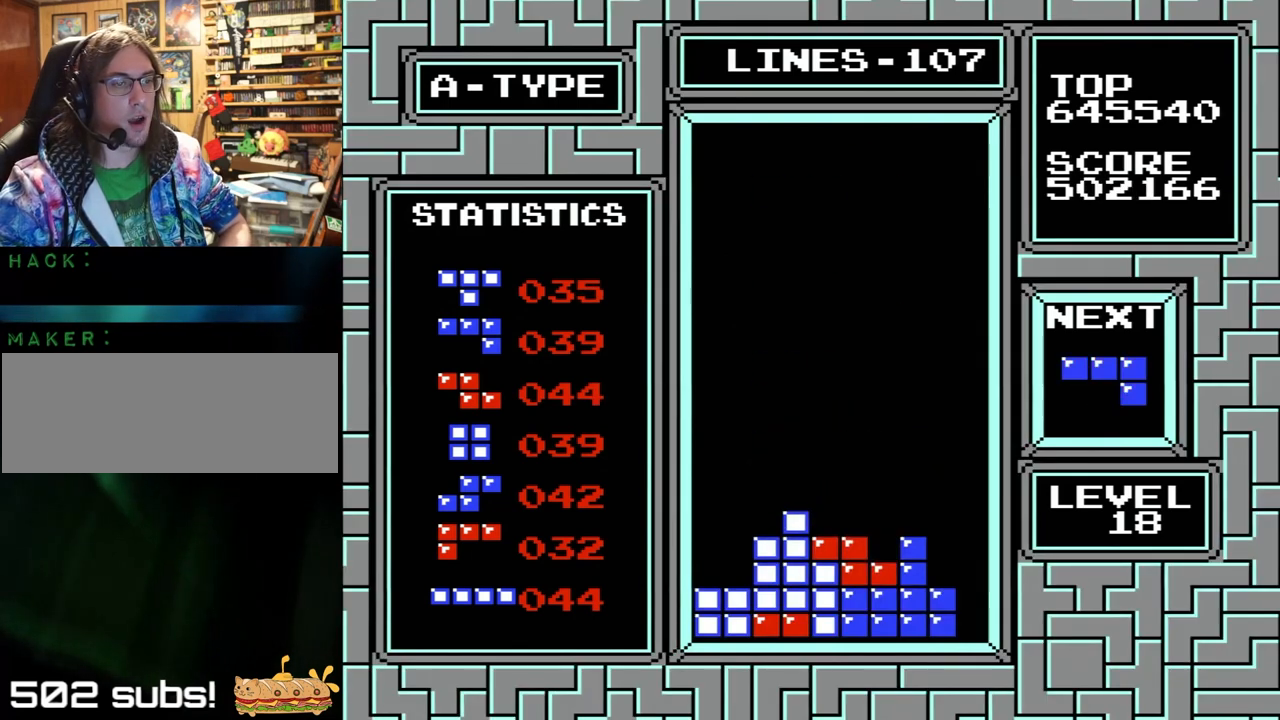
{"buttons": [], "events": [[100, "A", "down"], [100, "B", "down"], [300, "A", "up"], [300, "B", "up"], [500, "DPAD_LEFT", "up"]]}